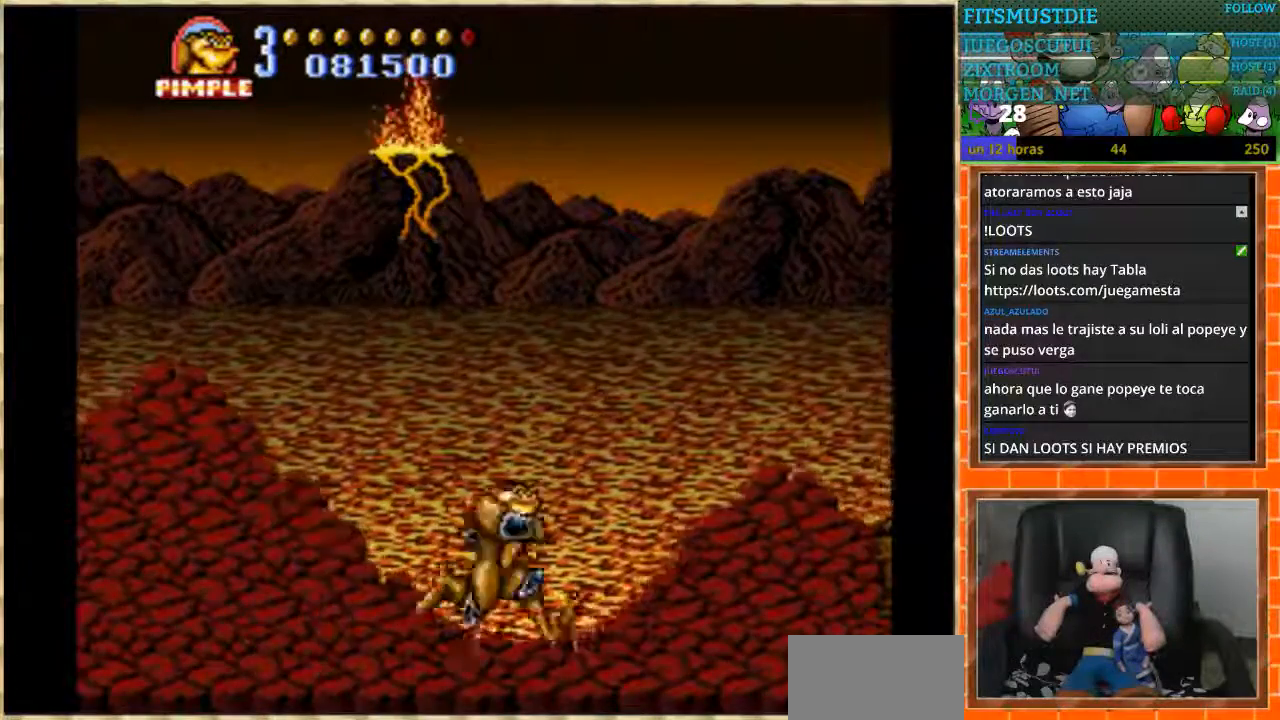
Gameplay with a controller (Nintendo layout); each line is a JSON object with the inputs held at the frame after it. "events" lists button and stick changes between this image and that frame as [ms after this image, input, new state], when the widget could be followed in between. Not read: L1 L3 R3 Y.
{"buttons": [], "events": [[433, "DPAD_RIGHT", "up"]]}
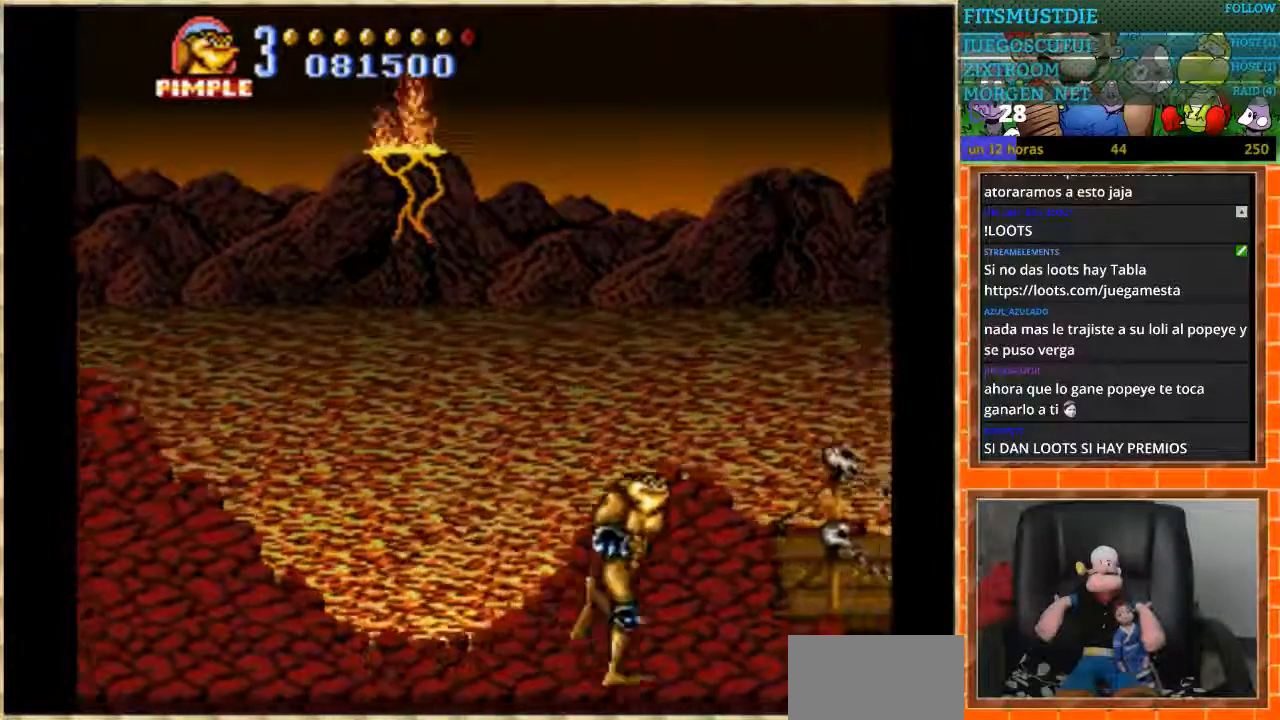
{"buttons": [], "events": [[134, "DPAD_UP", "down"], [501, "DPAD_UP", "up"]]}
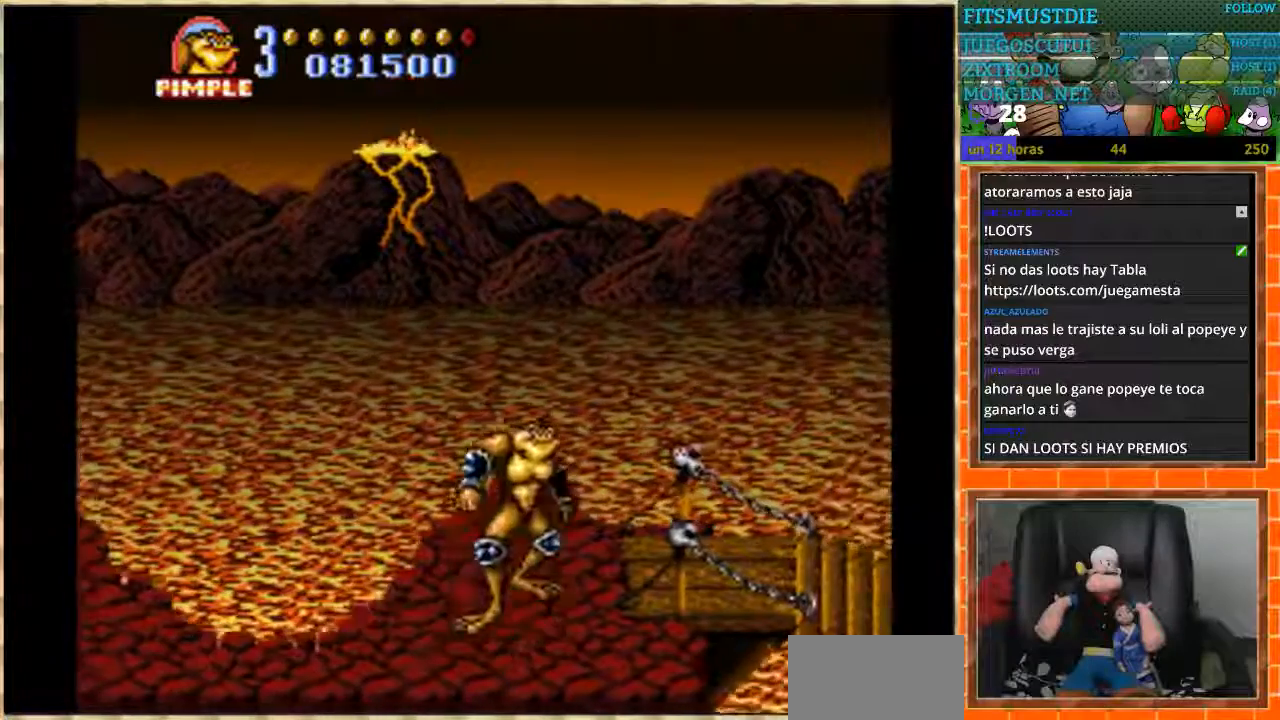
{"buttons": [], "events": []}
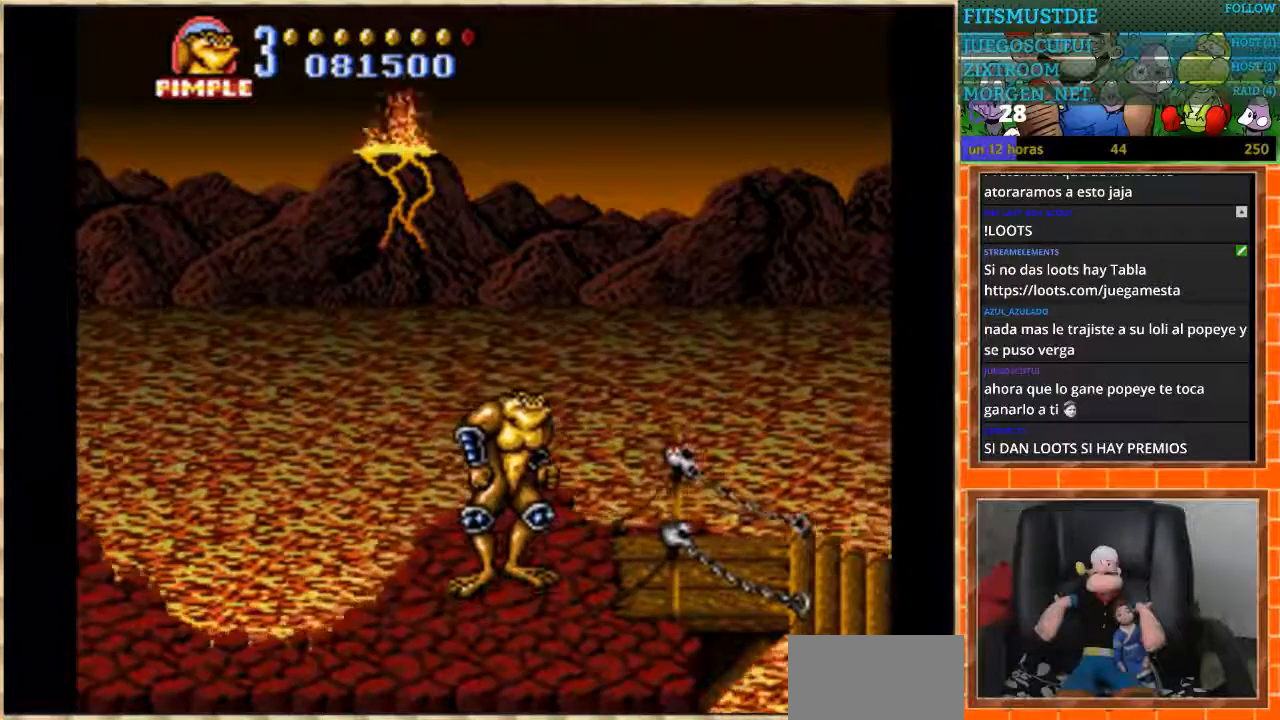
{"buttons": [], "events": []}
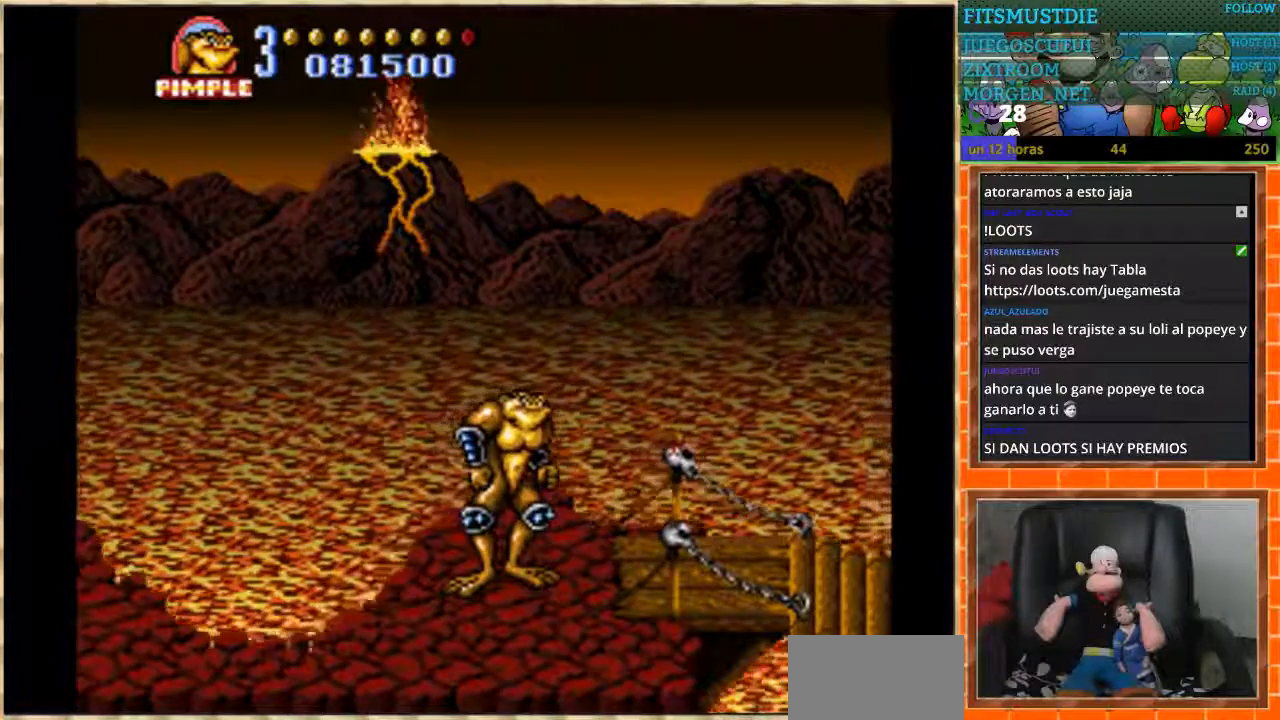
{"buttons": [], "events": [[100, "DPAD_RIGHT", "down"], [200, "DPAD_RIGHT", "up"]]}
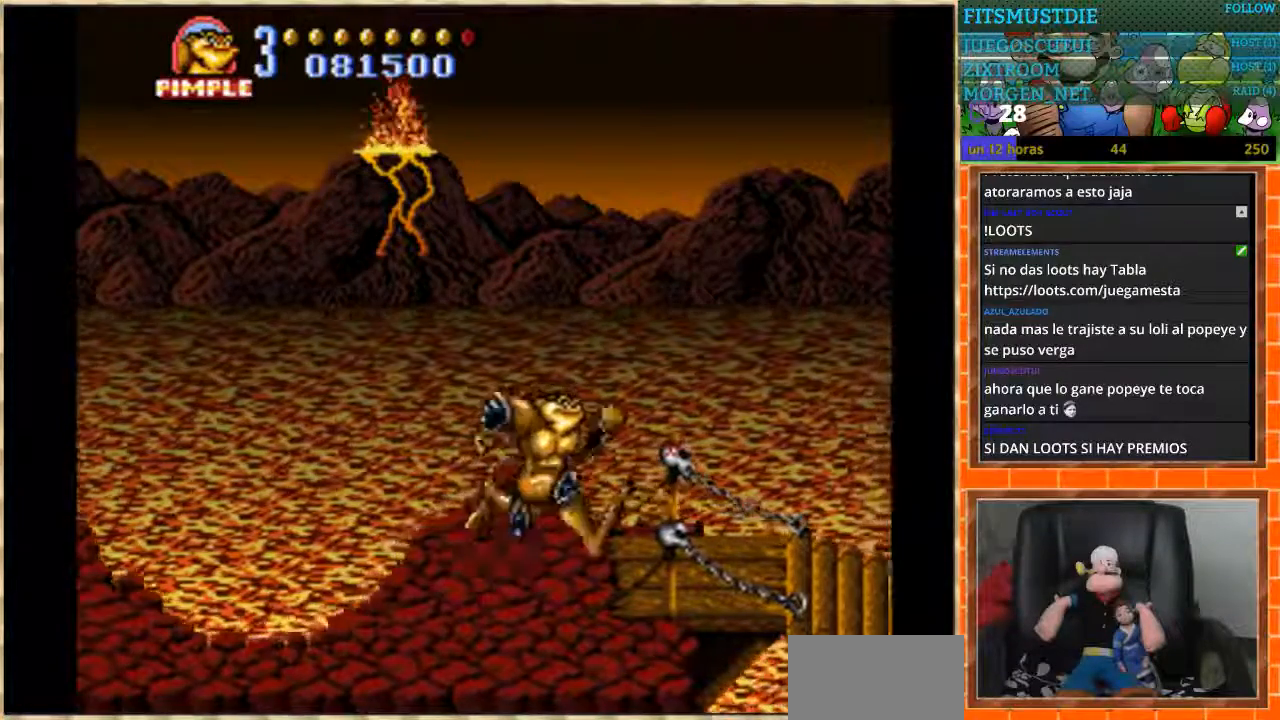
{"buttons": [], "events": [[100, "DPAD_UP", "down"], [167, "DPAD_UP", "up"]]}
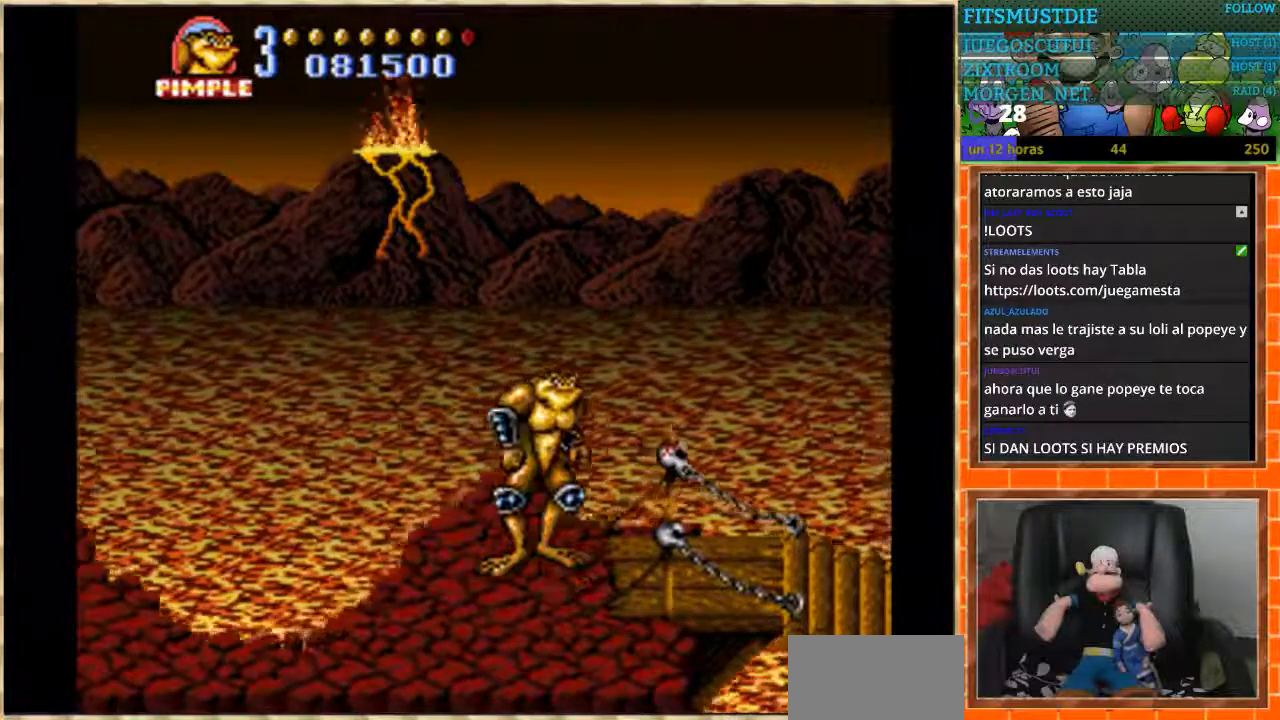
{"buttons": [], "events": []}
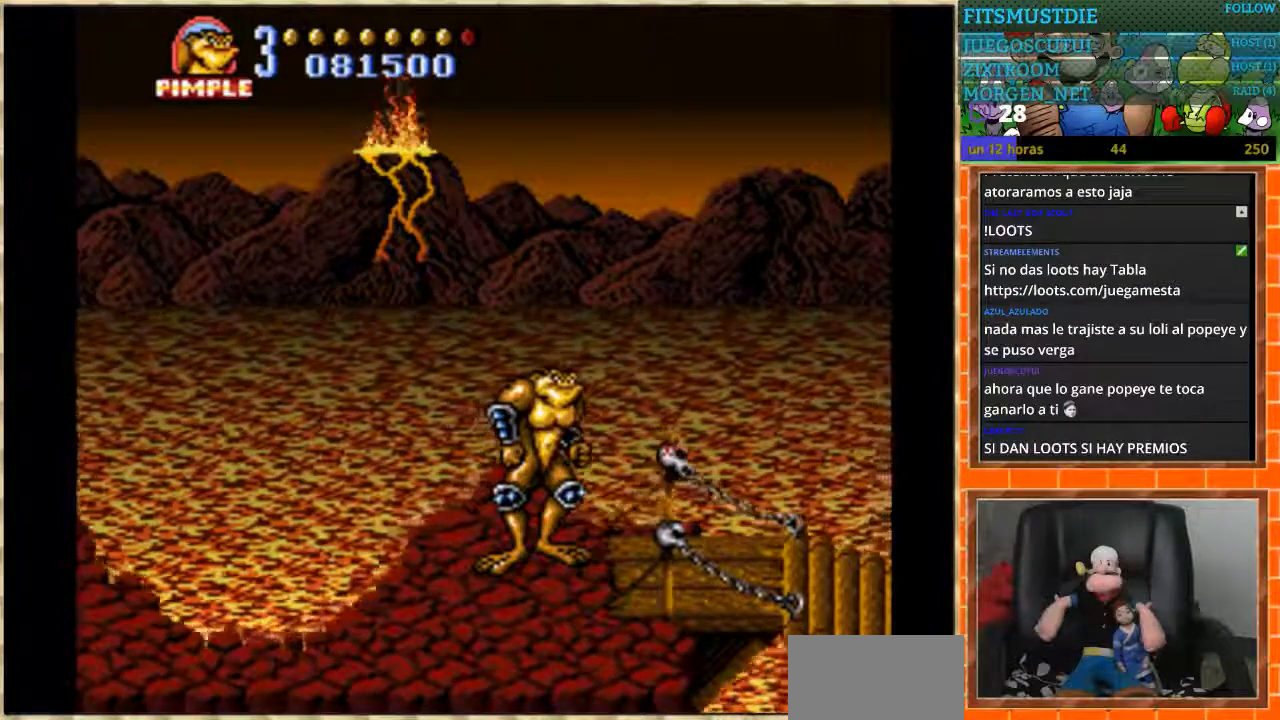
{"buttons": [], "events": [[434, "DPAD_RIGHT", "down"], [467, "DPAD_RIGHT", "up"]]}
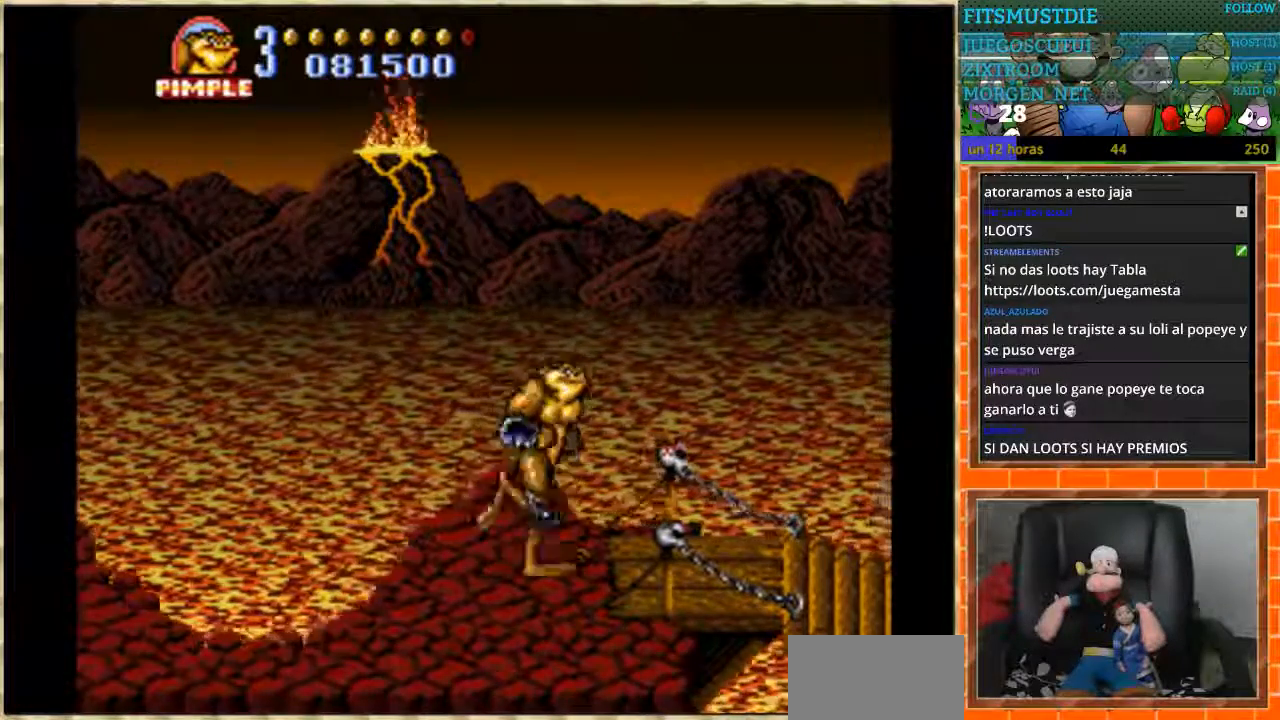
{"buttons": ["DPAD_RIGHT"], "events": [[66, "DPAD_RIGHT", "down"]]}
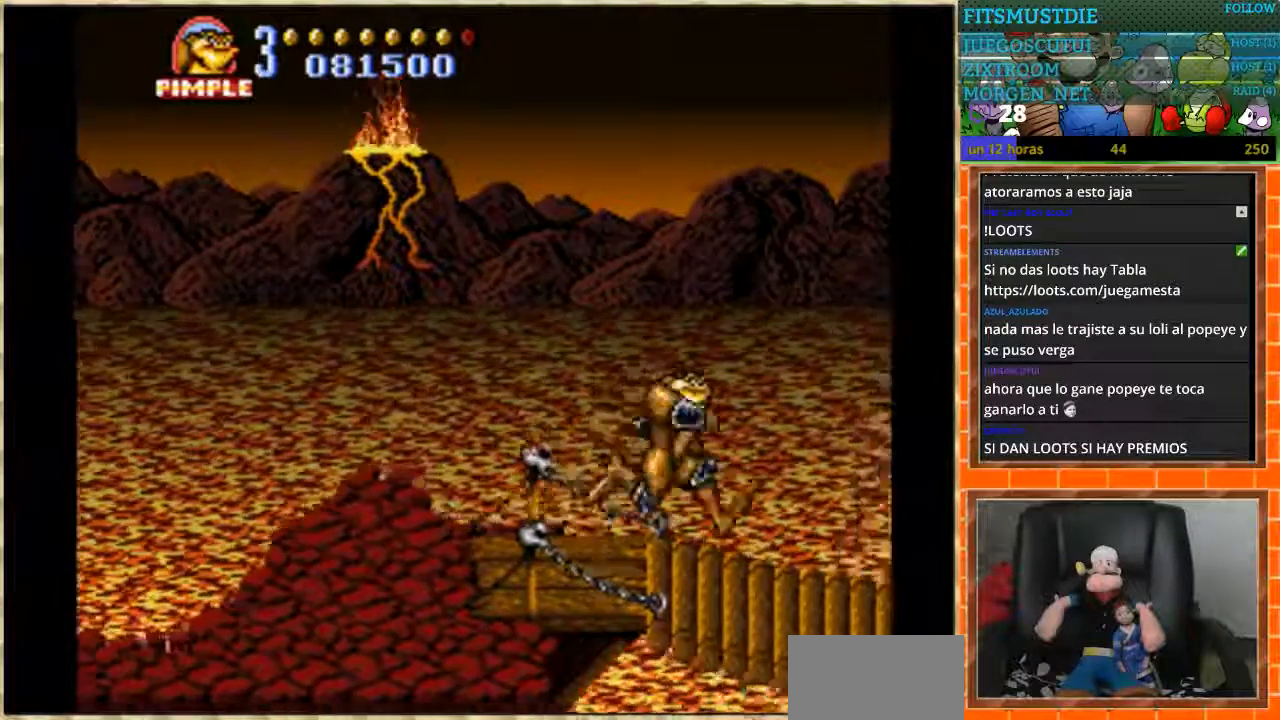
{"buttons": ["DPAD_RIGHT"], "events": []}
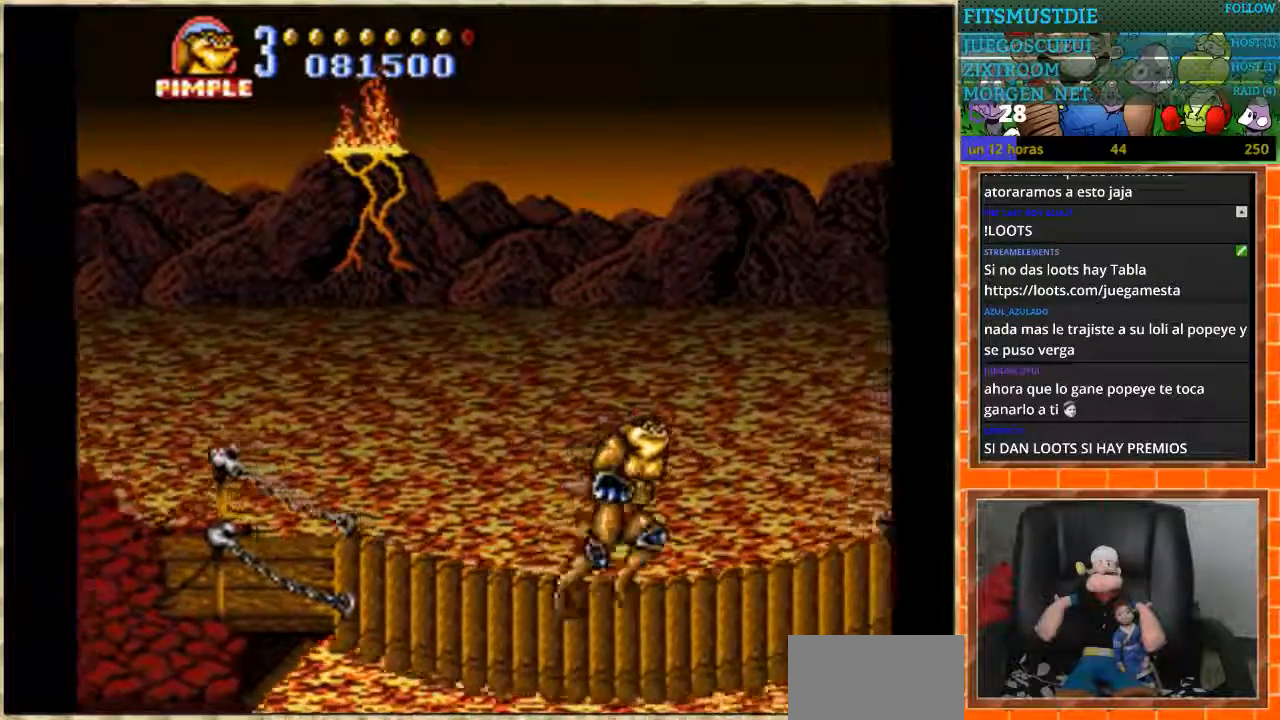
{"buttons": ["DPAD_RIGHT"], "events": [[400, "B", "down"], [500, "B", "up"]]}
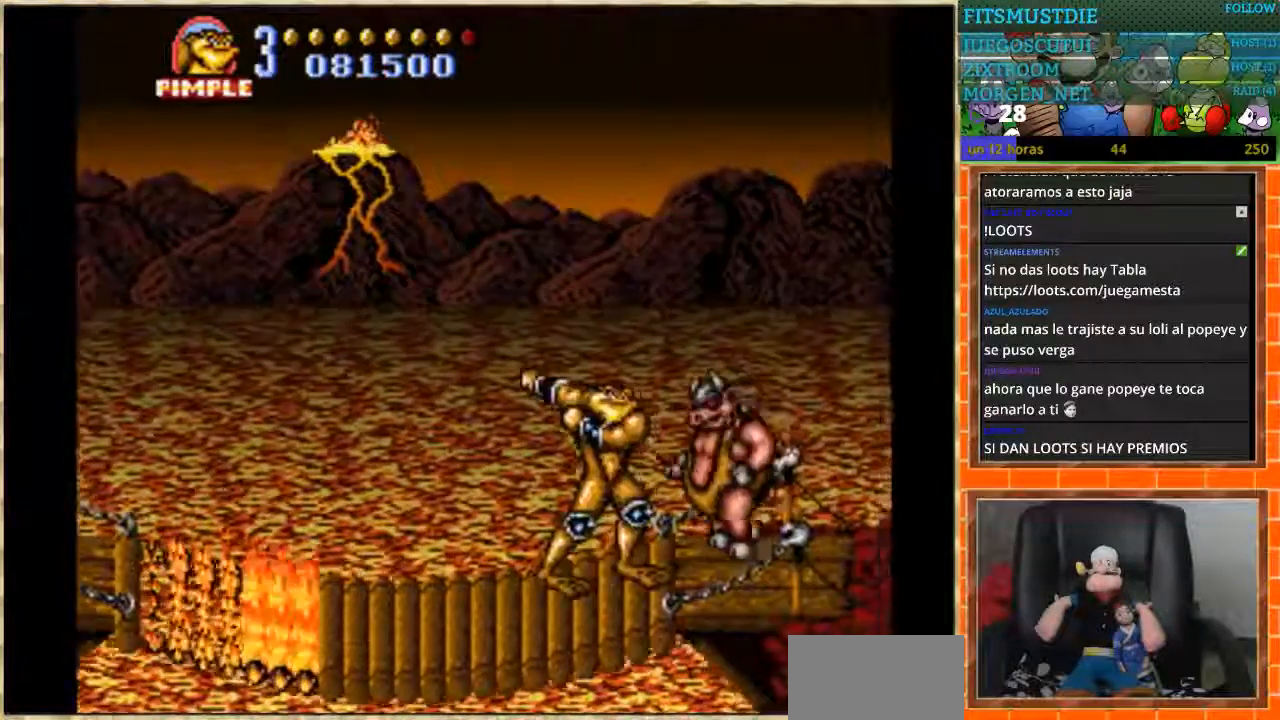
{"buttons": ["A", "DPAD_RIGHT"], "events": [[434, "A", "down"]]}
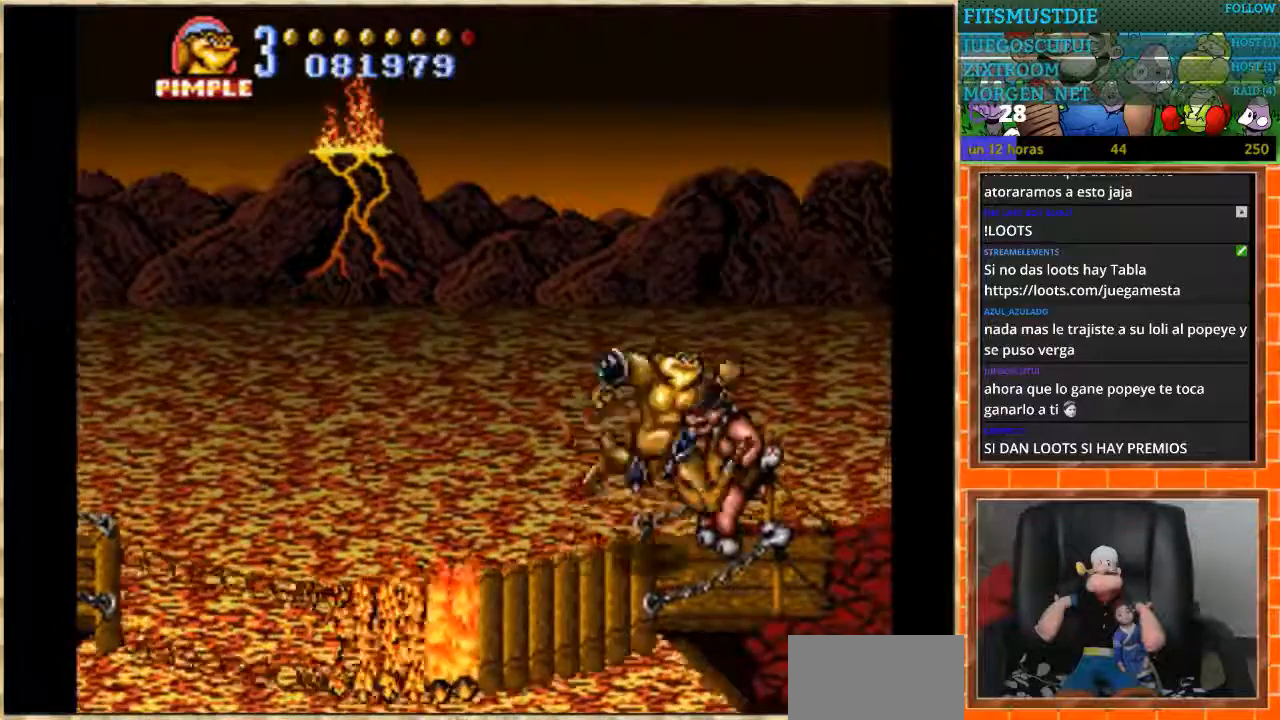
{"buttons": ["DPAD_RIGHT"], "events": [[33, "B", "down"], [500, "A", "up"], [500, "B", "up"]]}
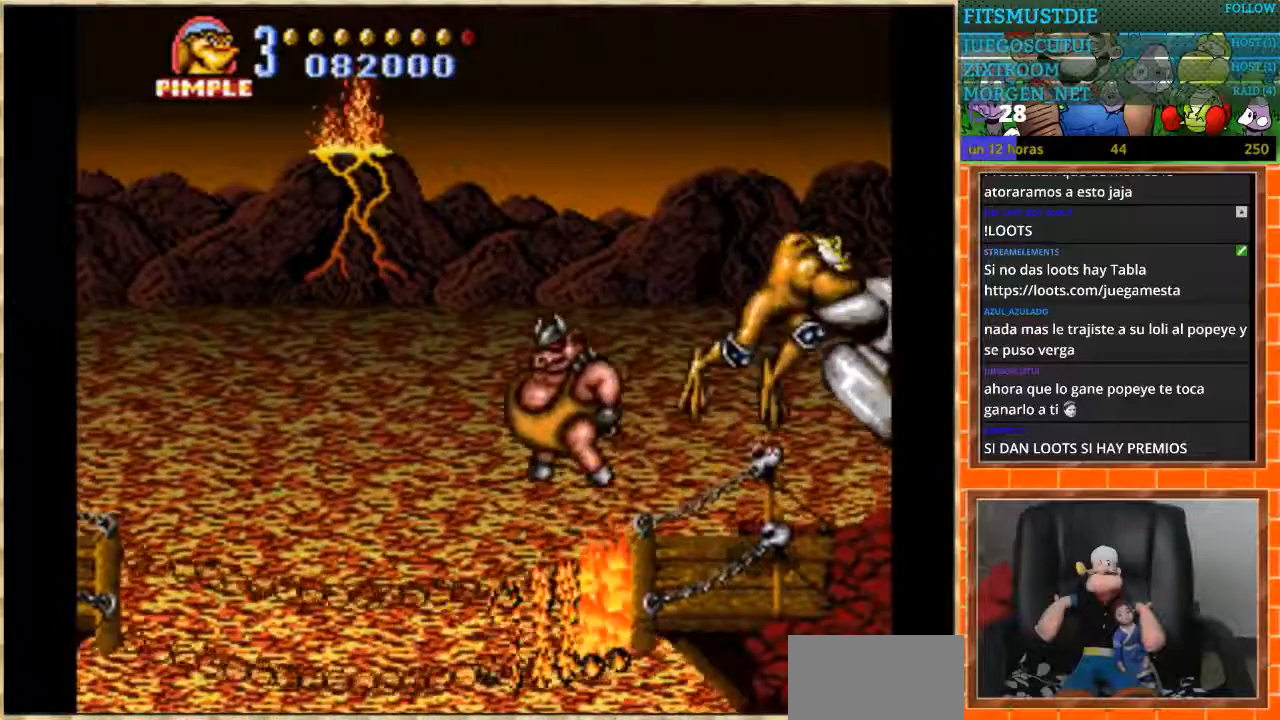
{"buttons": [], "events": [[100, "DPAD_RIGHT", "up"]]}
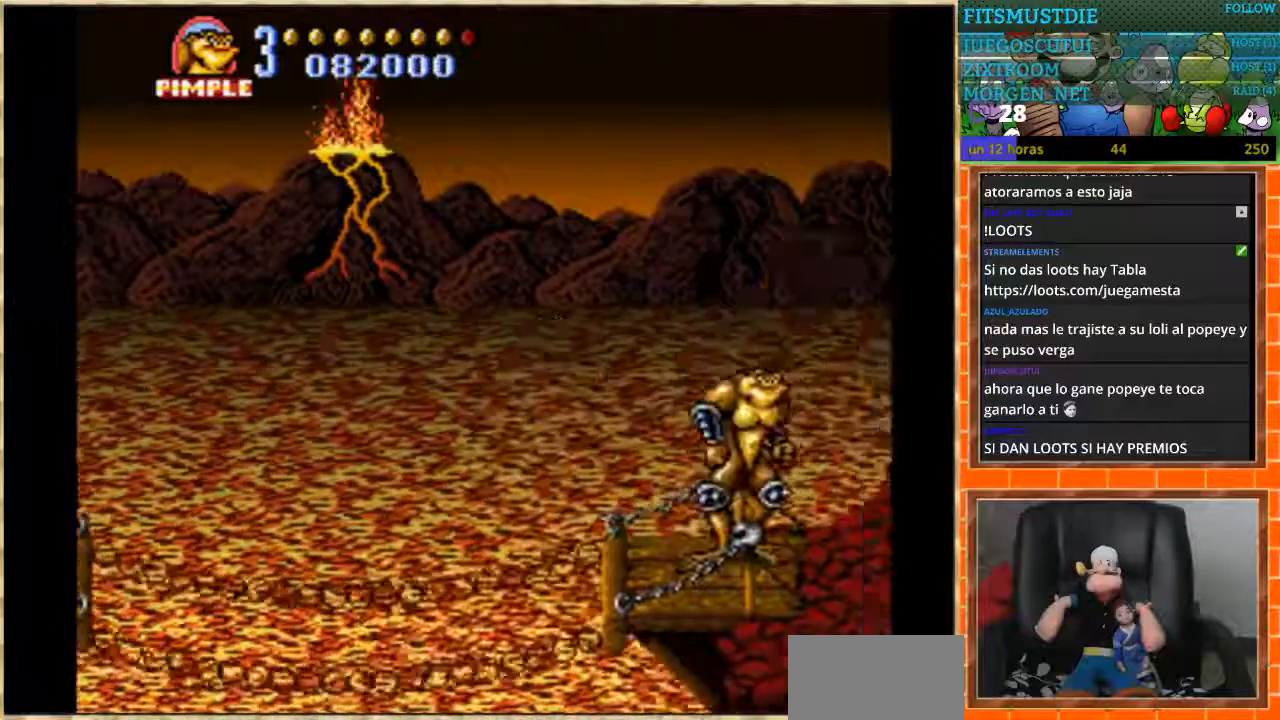
{"buttons": ["DPAD_RIGHT"], "events": [[133, "DPAD_RIGHT", "down"]]}
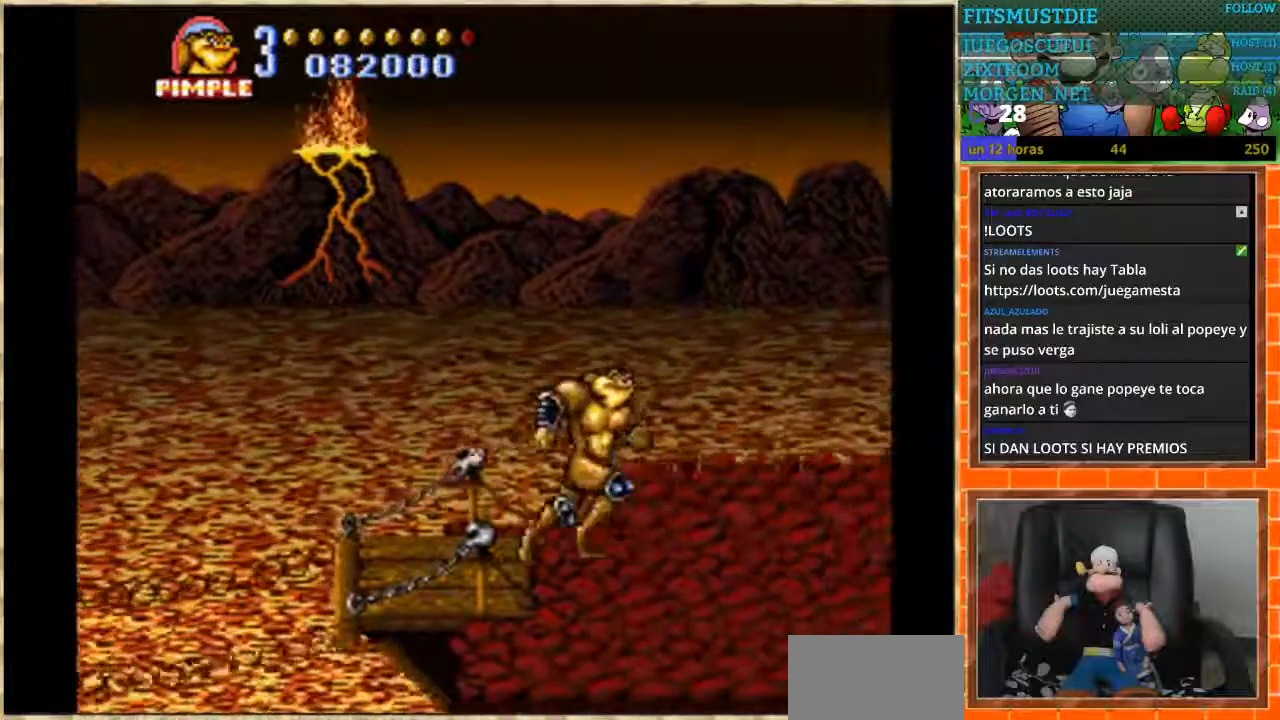
{"buttons": ["DPAD_RIGHT"], "events": [[267, "DPAD_RIGHT", "up"], [267, "DPAD_UP", "down"], [467, "DPAD_UP", "up"], [501, "DPAD_RIGHT", "down"]]}
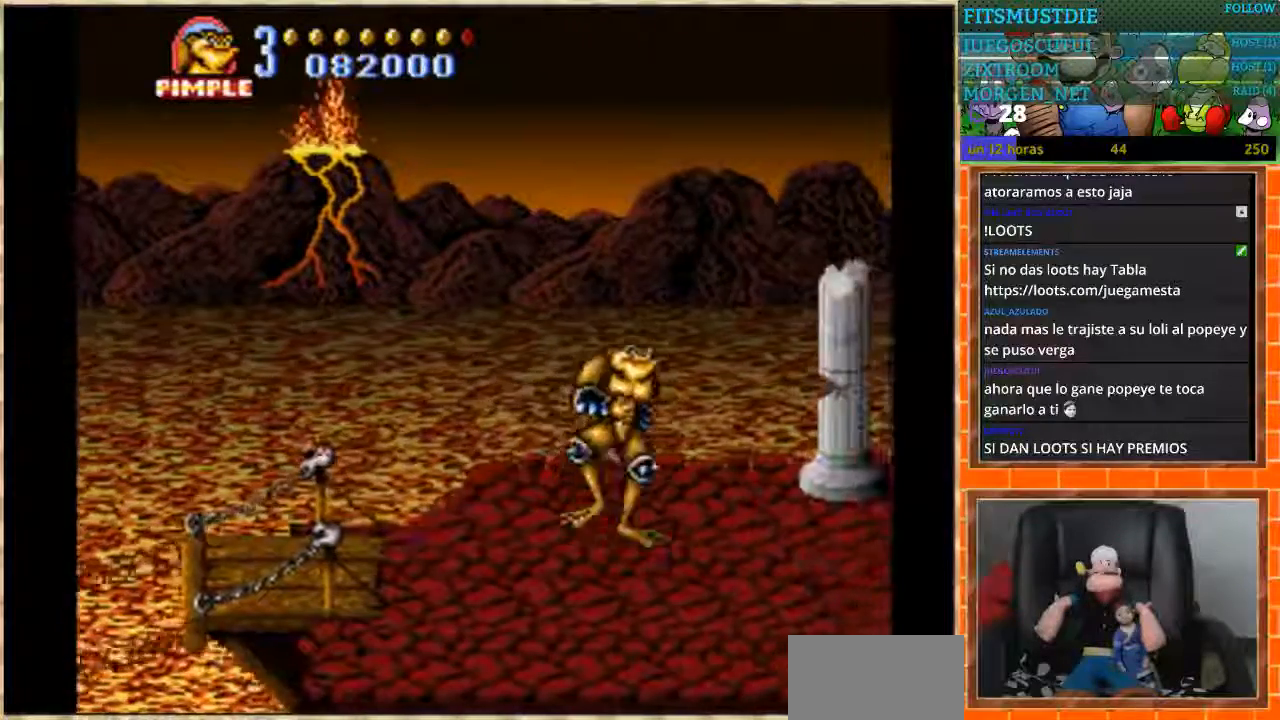
{"buttons": ["DPAD_RIGHT"], "events": [[167, "DPAD_RIGHT", "up"], [367, "DPAD_RIGHT", "down"]]}
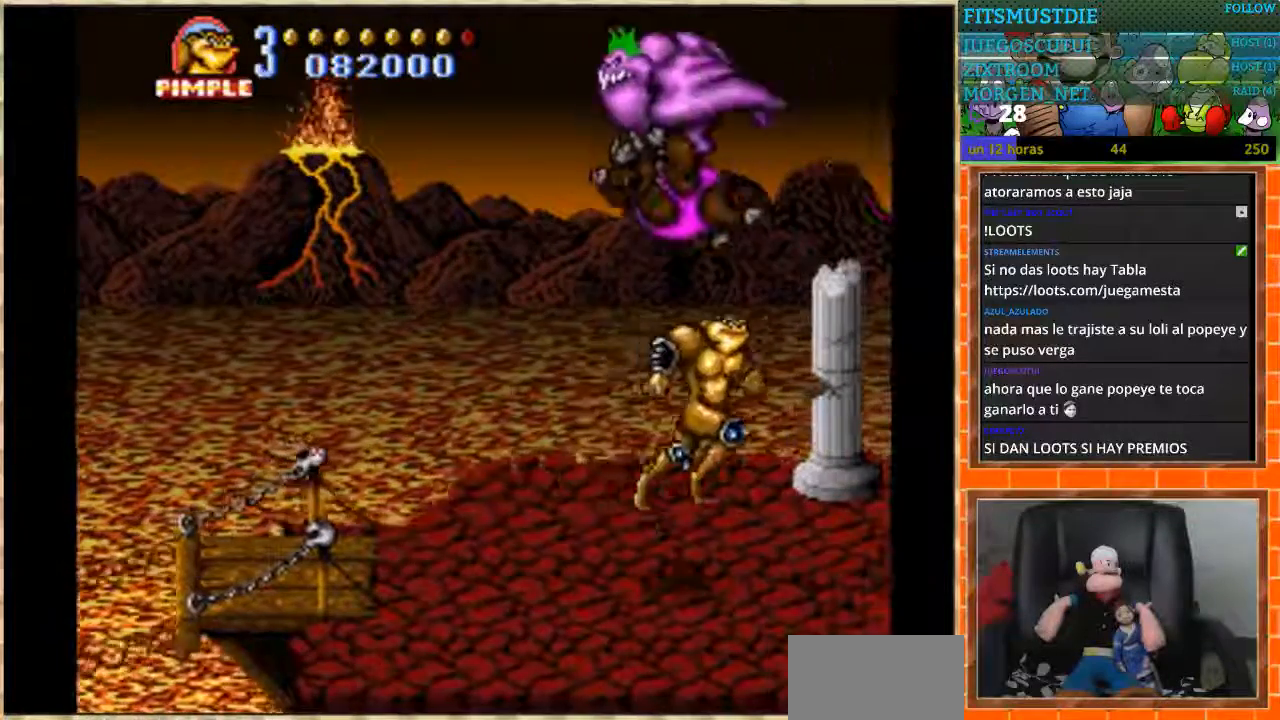
{"buttons": [], "events": [[167, "DPAD_RIGHT", "up"], [401, "DPAD_UP", "down"], [467, "DPAD_UP", "up"]]}
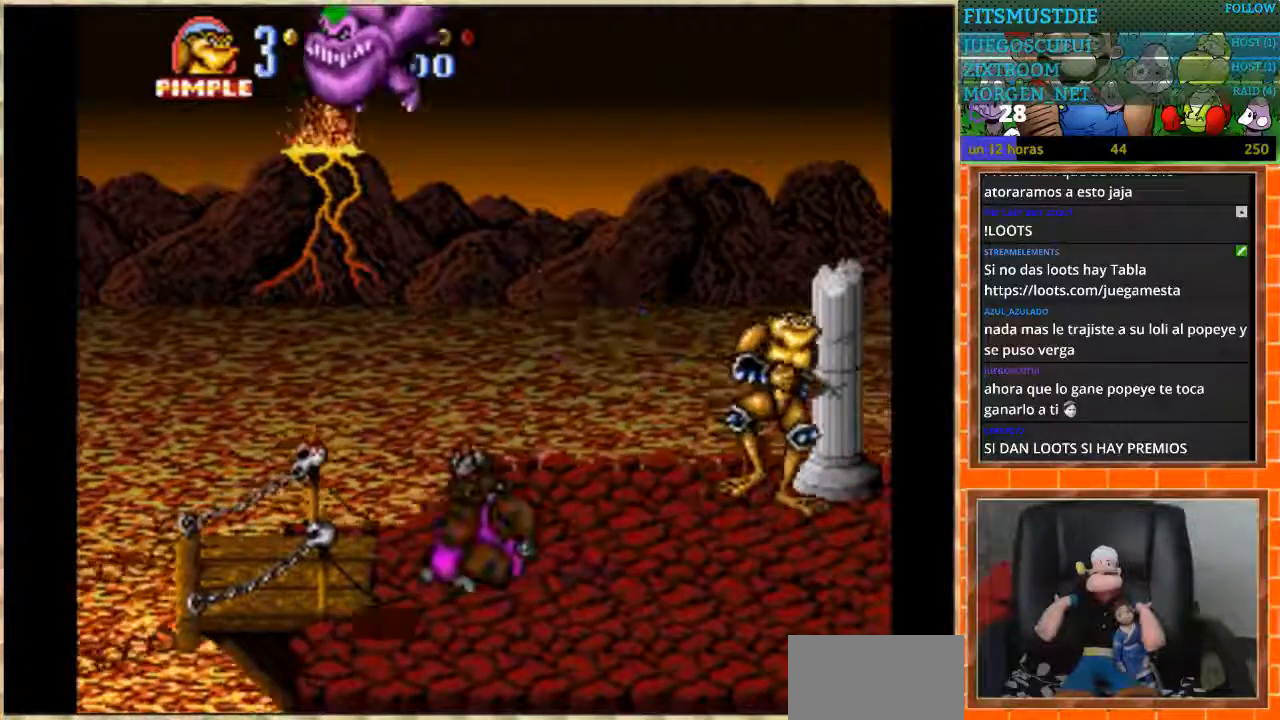
{"buttons": [], "events": [[434, "DPAD_LEFT", "down"], [500, "DPAD_LEFT", "up"]]}
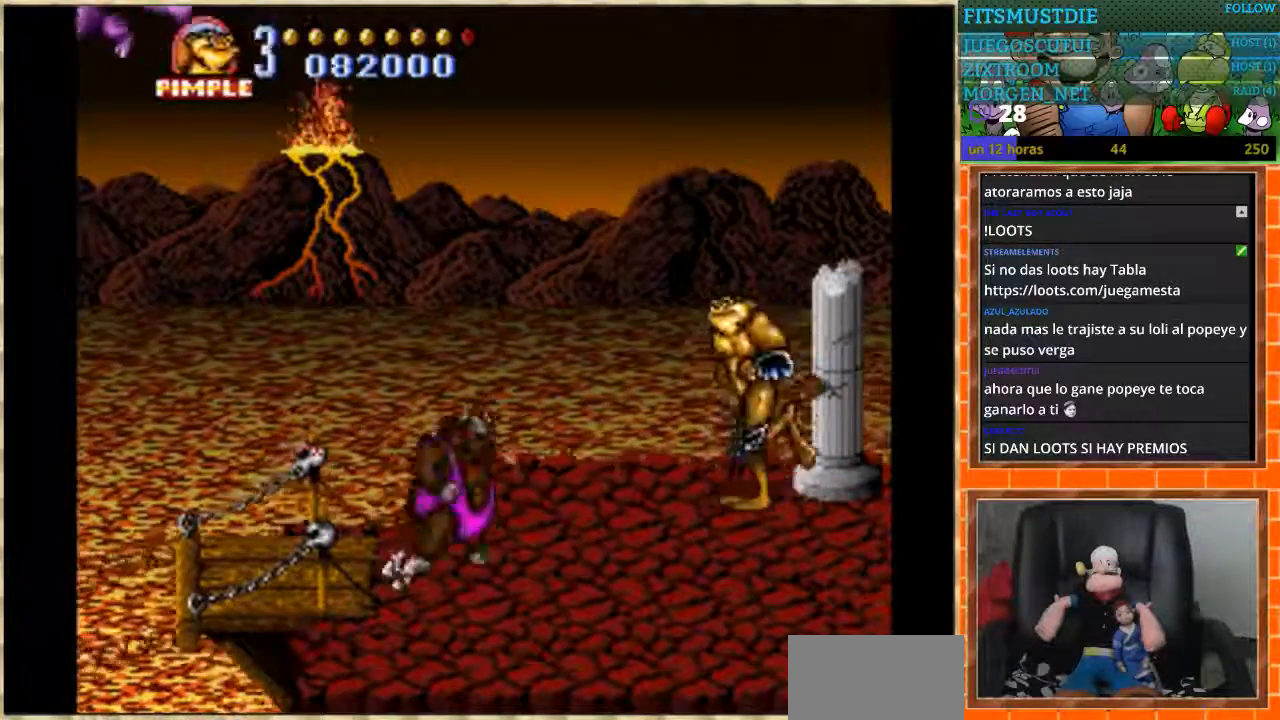
{"buttons": ["B"], "events": [[467, "B", "down"]]}
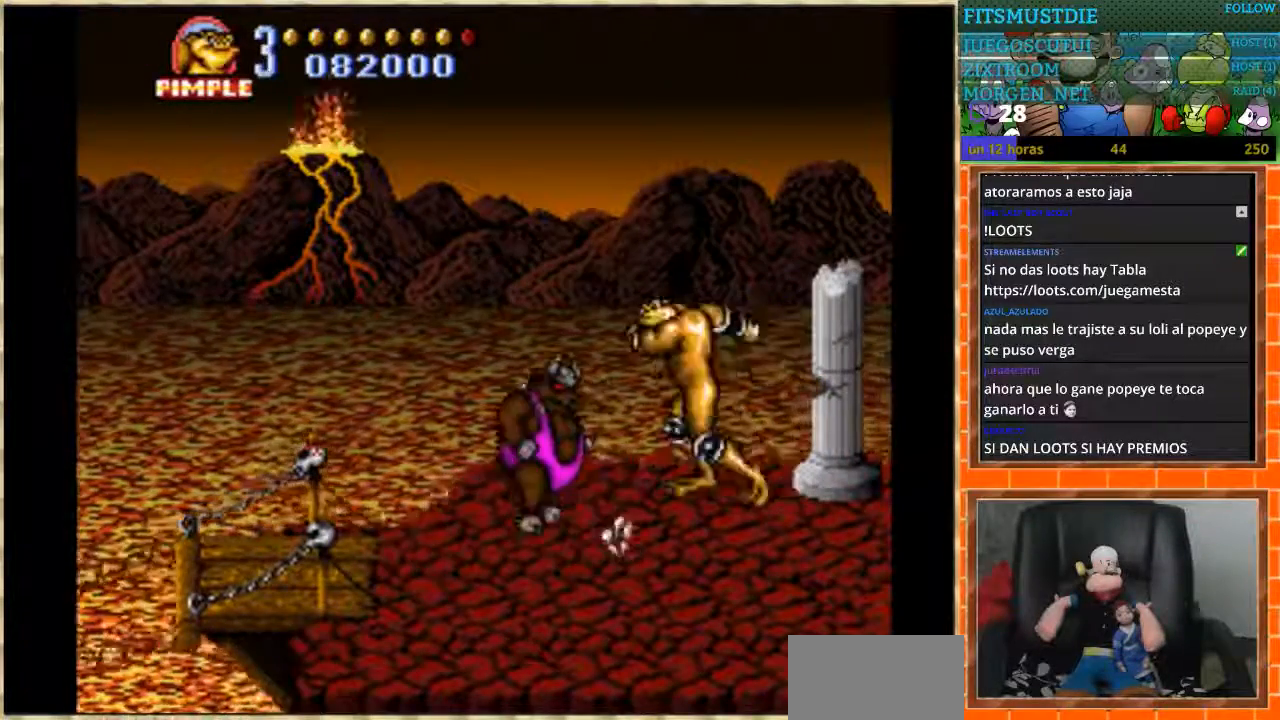
{"buttons": [], "events": [[66, "B", "up"], [233, "B", "down"], [467, "B", "up"]]}
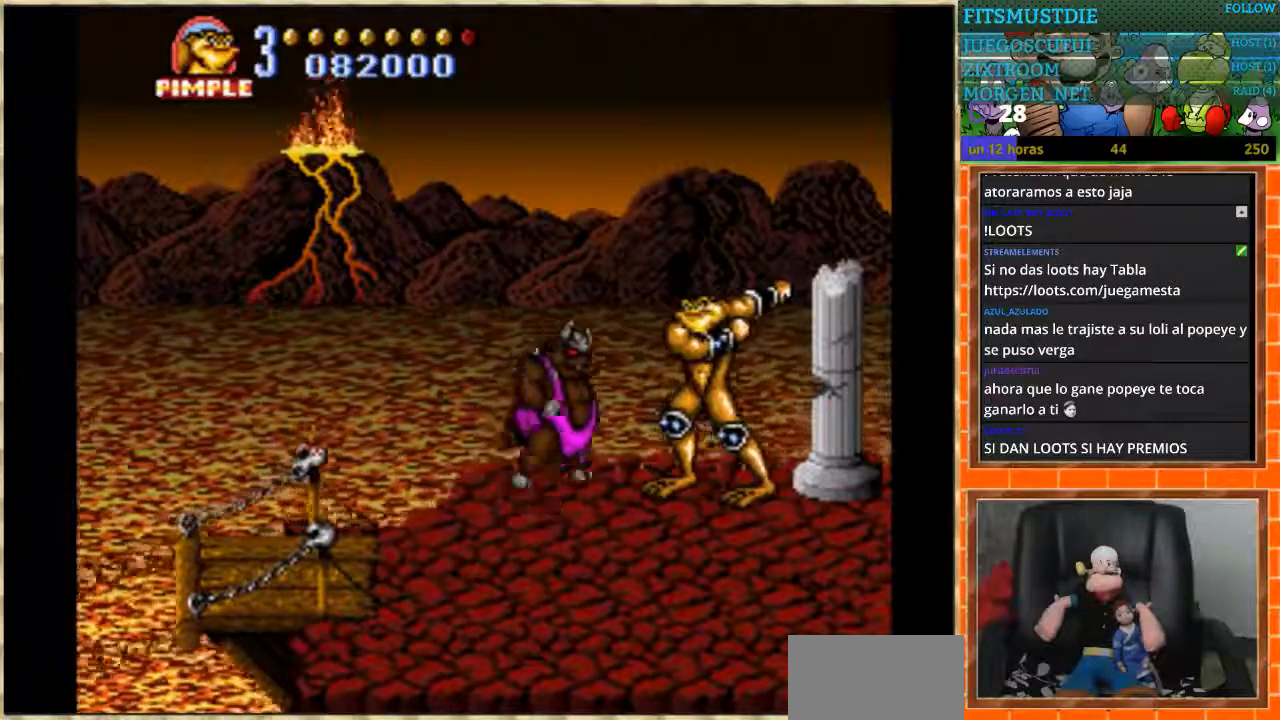
{"buttons": [], "events": [[34, "B", "down"], [100, "B", "up"], [167, "B", "down"], [267, "B", "up"], [334, "B", "down"], [501, "B", "up"]]}
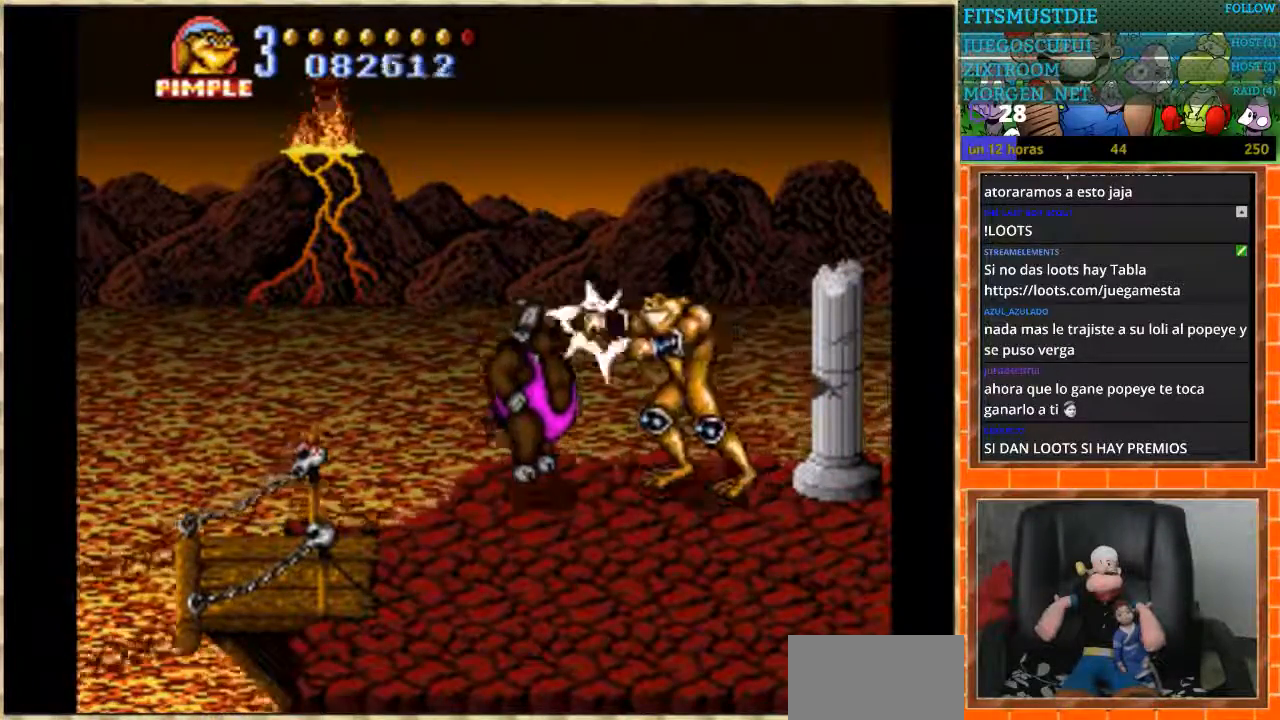
{"buttons": ["B"], "events": [[233, "B", "down"], [300, "B", "up"], [500, "B", "down"]]}
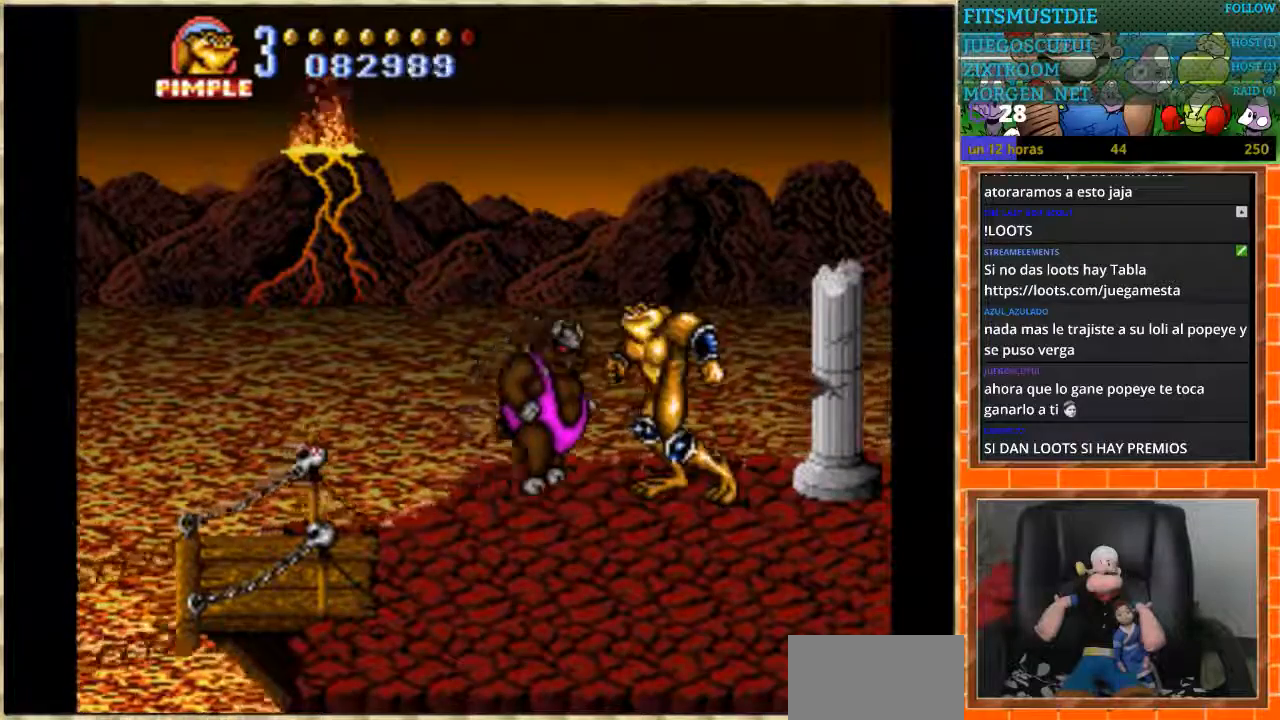
{"buttons": [], "events": [[67, "B", "up"], [134, "B", "down"], [200, "B", "up"]]}
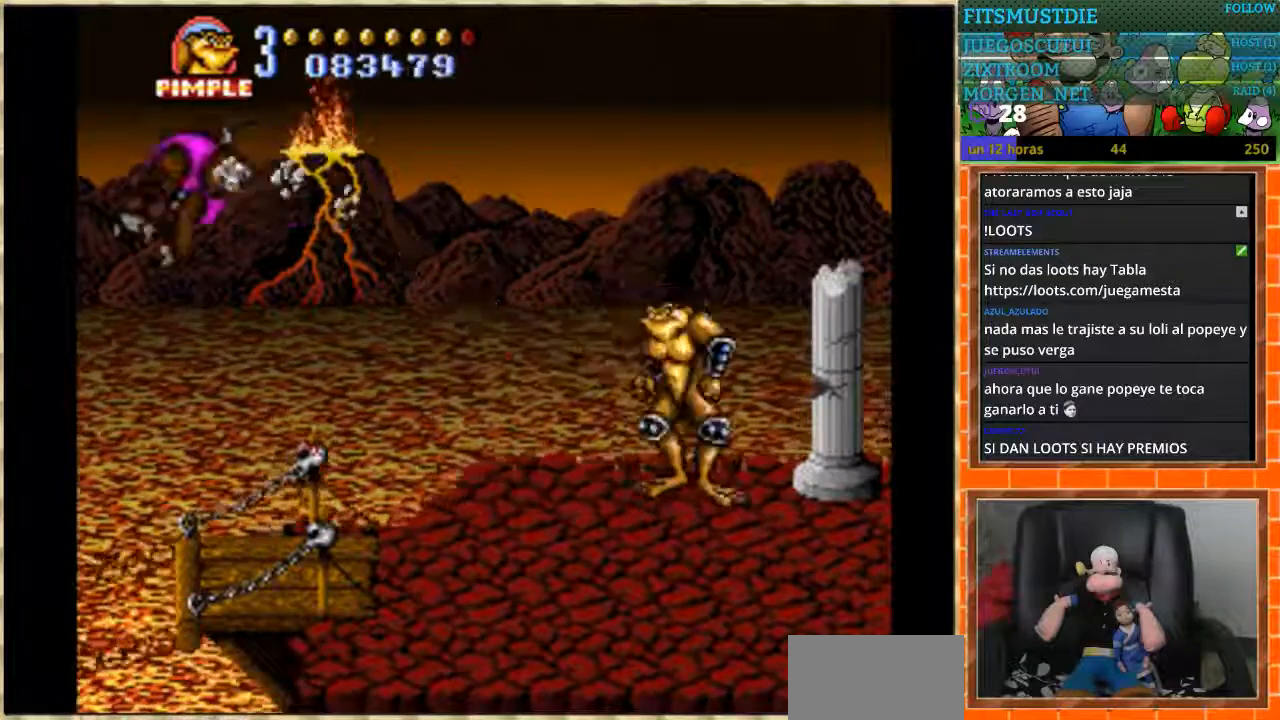
{"buttons": ["A", "DPAD_DOWN", "DPAD_RIGHT"], "events": [[66, "DPAD_DOWN", "down"], [66, "DPAD_RIGHT", "down"], [400, "DPAD_DOWN", "up"], [433, "A", "down"], [467, "DPAD_DOWN", "down"]]}
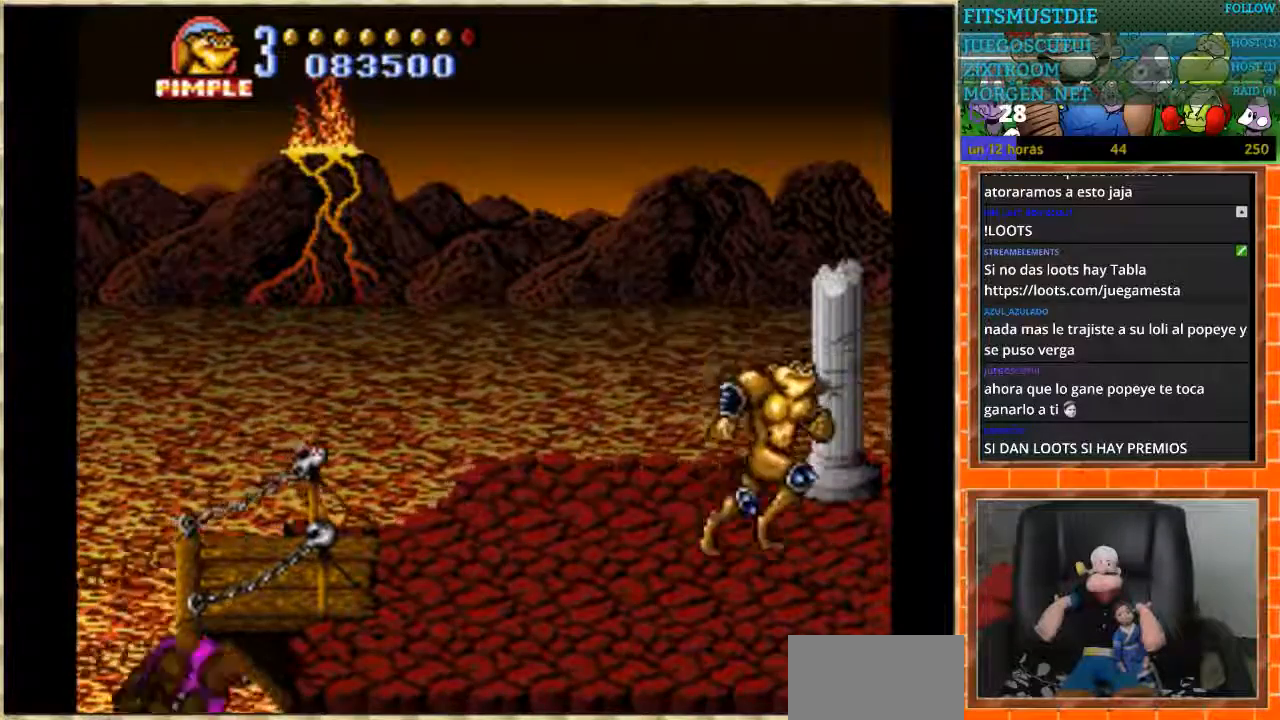
{"buttons": ["DPAD_RIGHT"], "events": [[167, "DPAD_DOWN", "up"], [501, "A", "up"]]}
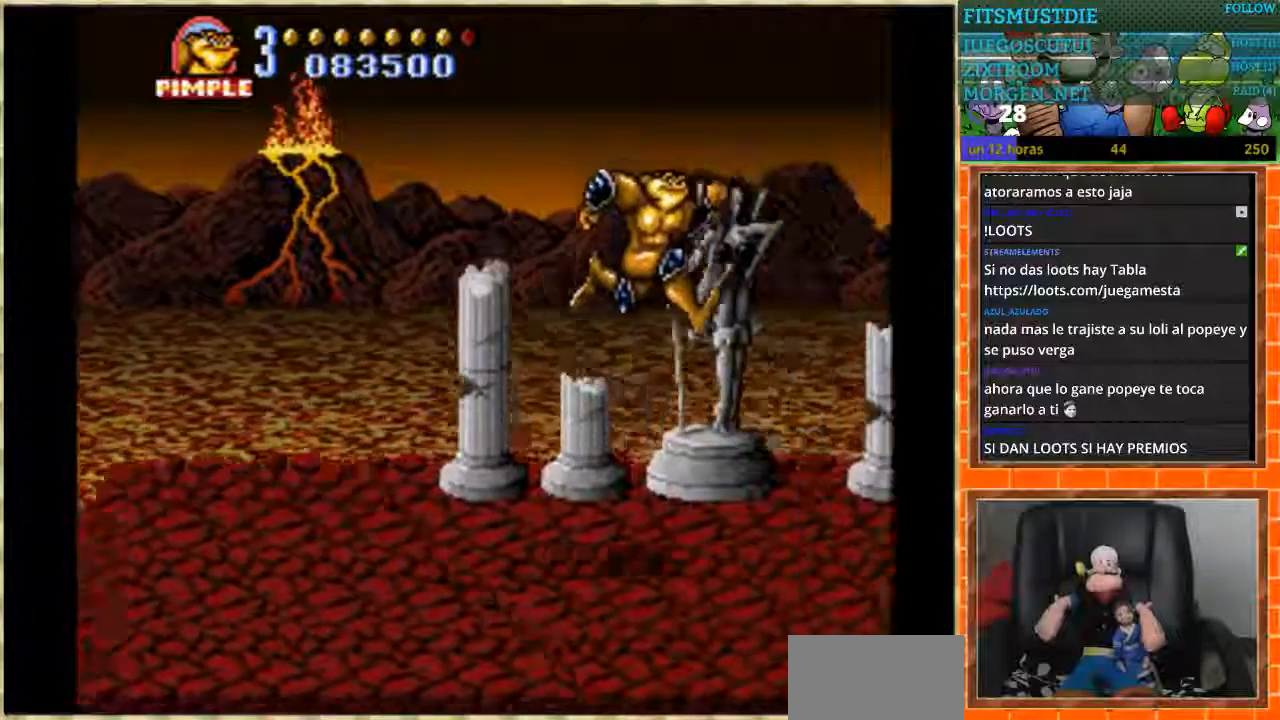
{"buttons": ["DPAD_DOWN"], "events": [[467, "DPAD_DOWN", "down"], [500, "DPAD_RIGHT", "up"]]}
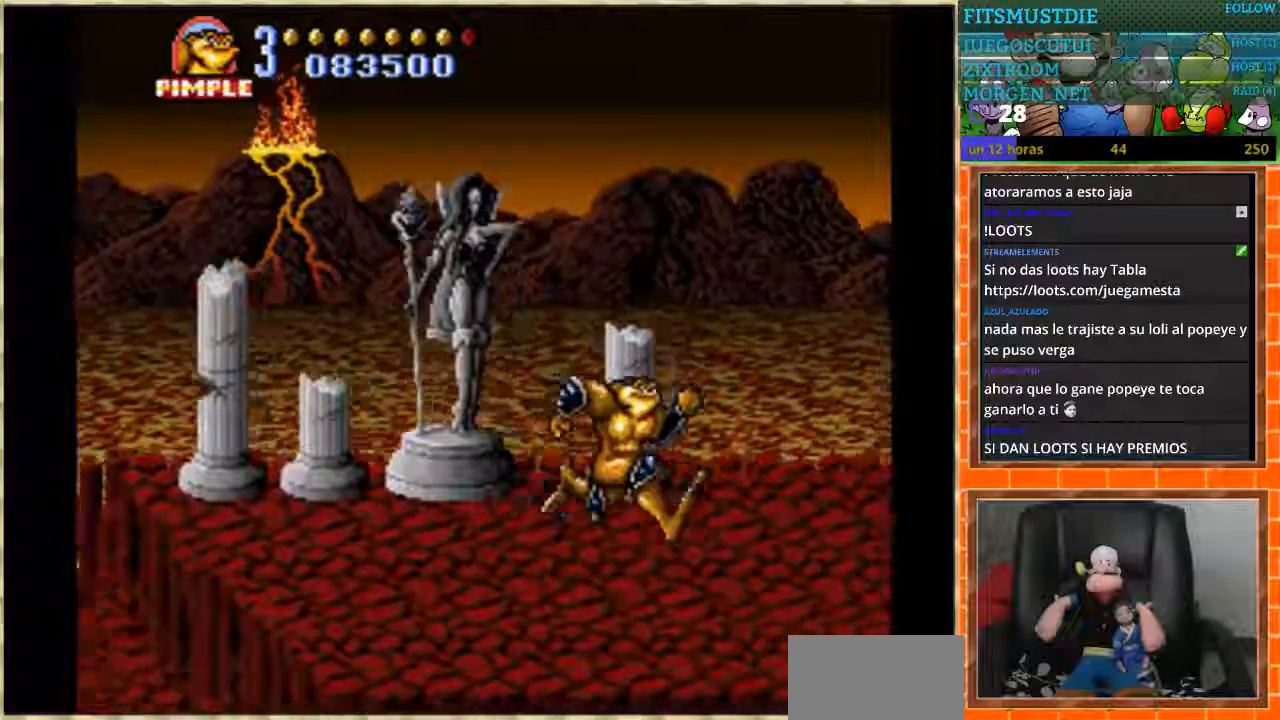
{"buttons": ["DPAD_RIGHT"], "events": [[67, "DPAD_RIGHT", "down"], [134, "DPAD_DOWN", "up"], [200, "DPAD_RIGHT", "up"], [434, "DPAD_RIGHT", "down"]]}
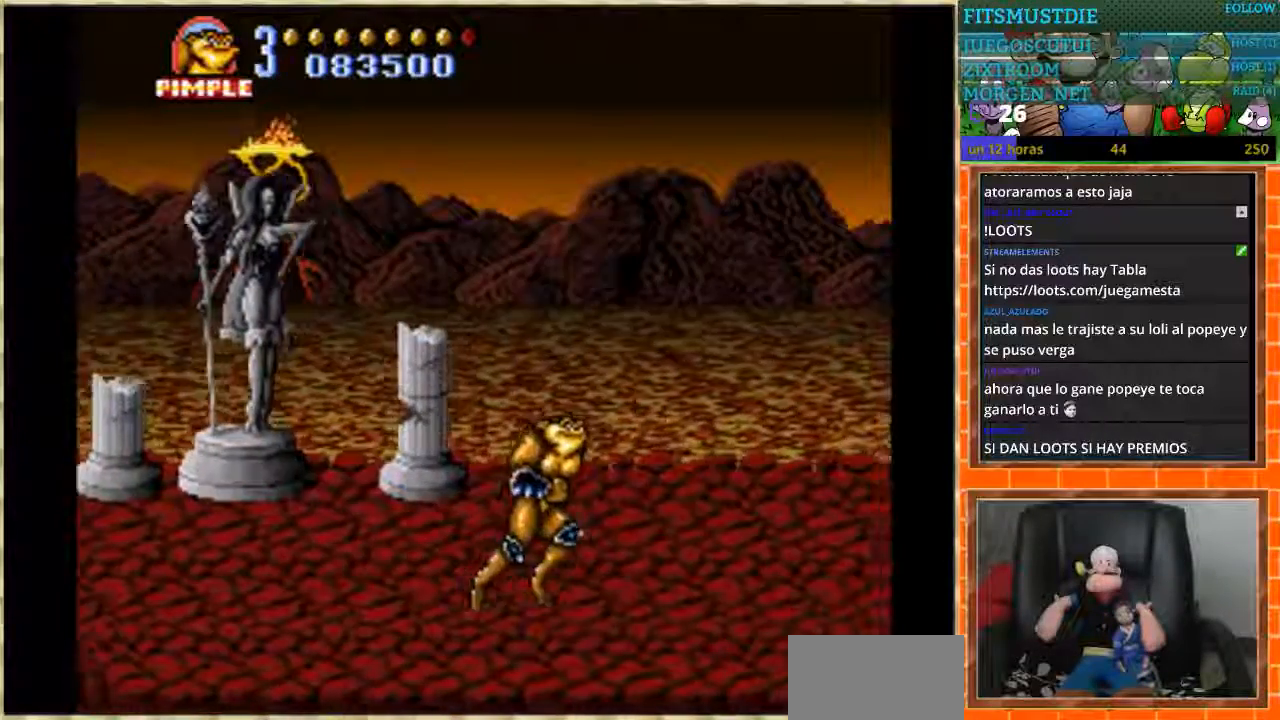
{"buttons": ["DPAD_RIGHT"], "events": []}